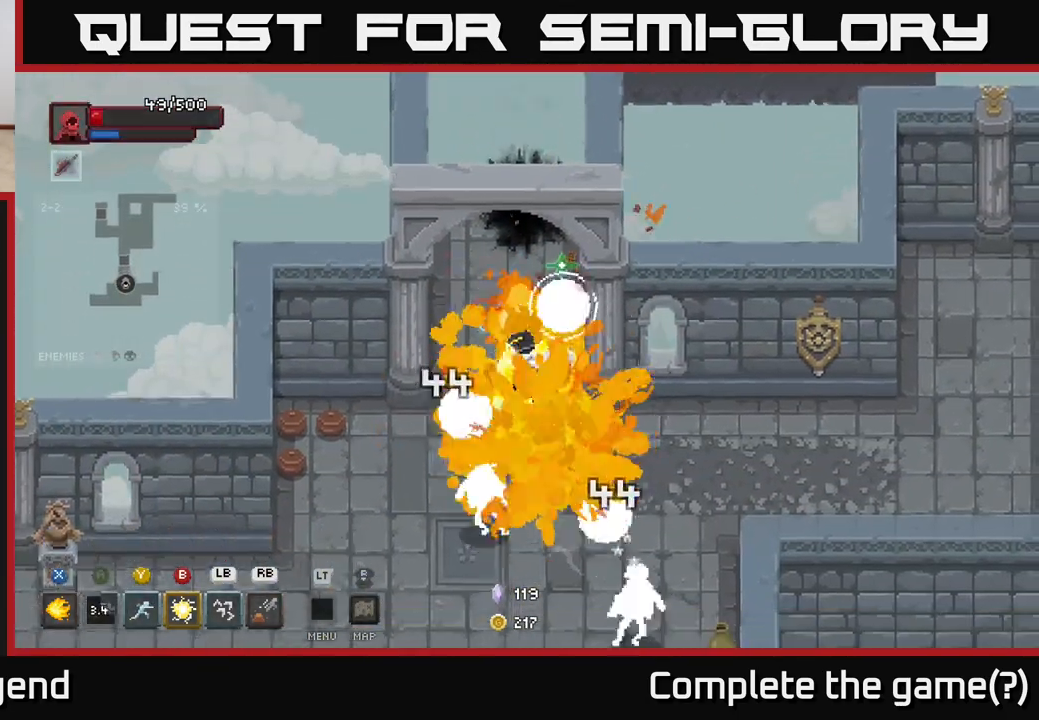
Gameplay with a controller (Xbox layout); each line is a JSON object with the inputs held at the frame after it. "events" lists button and stick changes between this image and that frame as [ms after this image, input, new state], when the widget could be followed in between.
{"buttons": ["X"], "left_stick": "down", "right_stick": "center", "events": []}
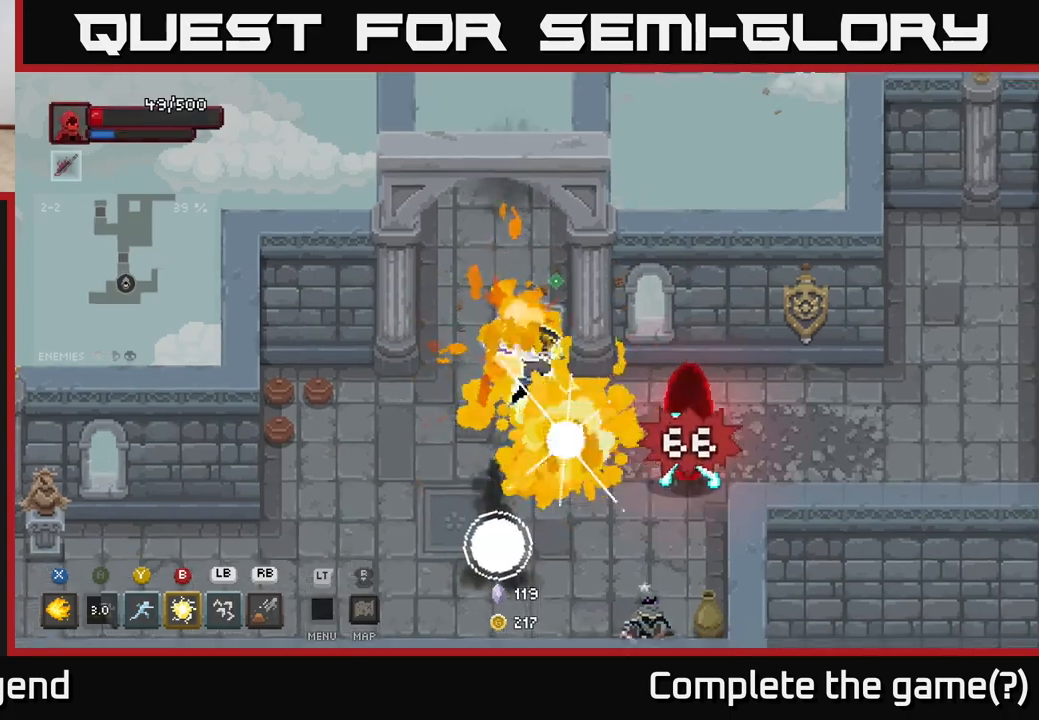
{"buttons": [], "left_stick": "down", "right_stick": "center", "events": [[117, "X", "up"], [200, "Y", "down"], [267, "Y", "up"]]}
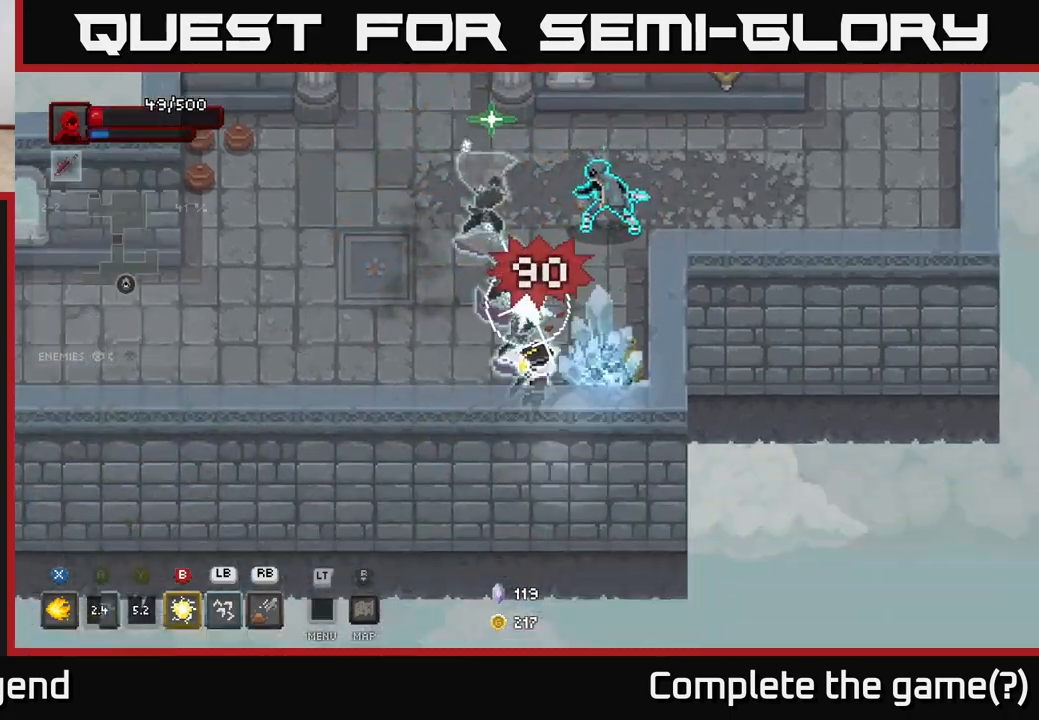
{"buttons": [], "left_stick": "up-right", "right_stick": "center", "events": [[83, "B", "down"], [150, "left_stick", "down-right"], [167, "B", "up"], [267, "left_stick", "up-right"]]}
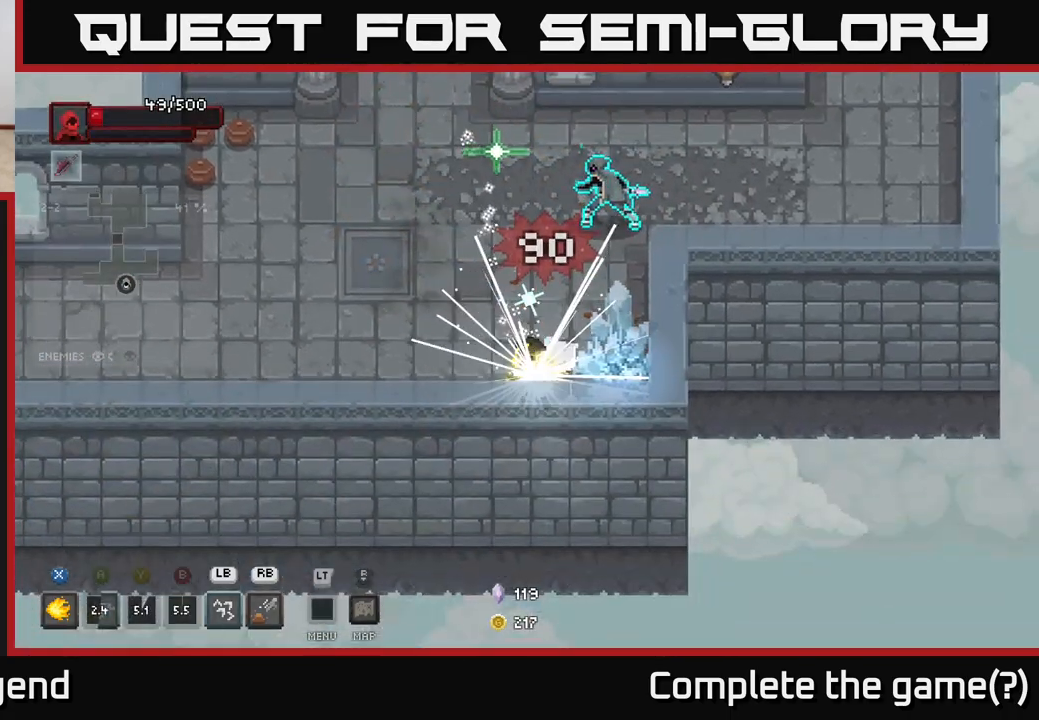
{"buttons": ["A"], "left_stick": "left", "right_stick": "center", "events": [[33, "left_stick", "up"], [417, "A", "down"], [417, "left_stick", "left"]]}
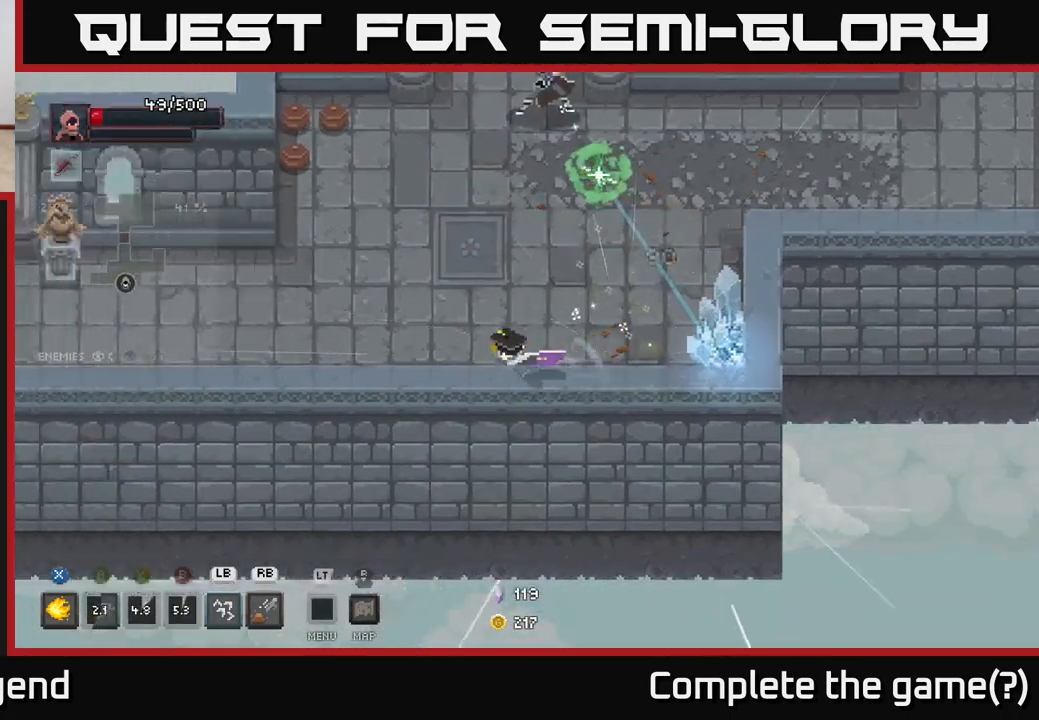
{"buttons": [], "left_stick": "up-left", "right_stick": "center", "events": [[100, "A", "up"], [150, "A", "down"], [283, "A", "up"], [450, "left_stick", "up-left"]]}
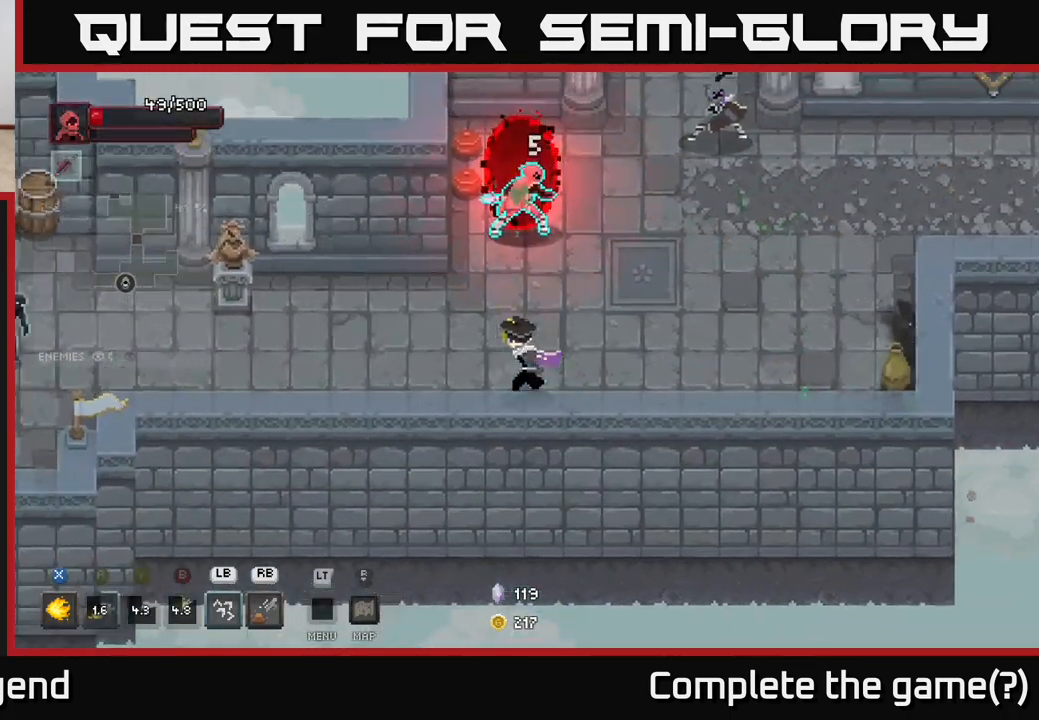
{"buttons": ["X"], "left_stick": "up-right", "right_stick": "center", "events": [[250, "X", "down"], [300, "left_stick", "up-right"]]}
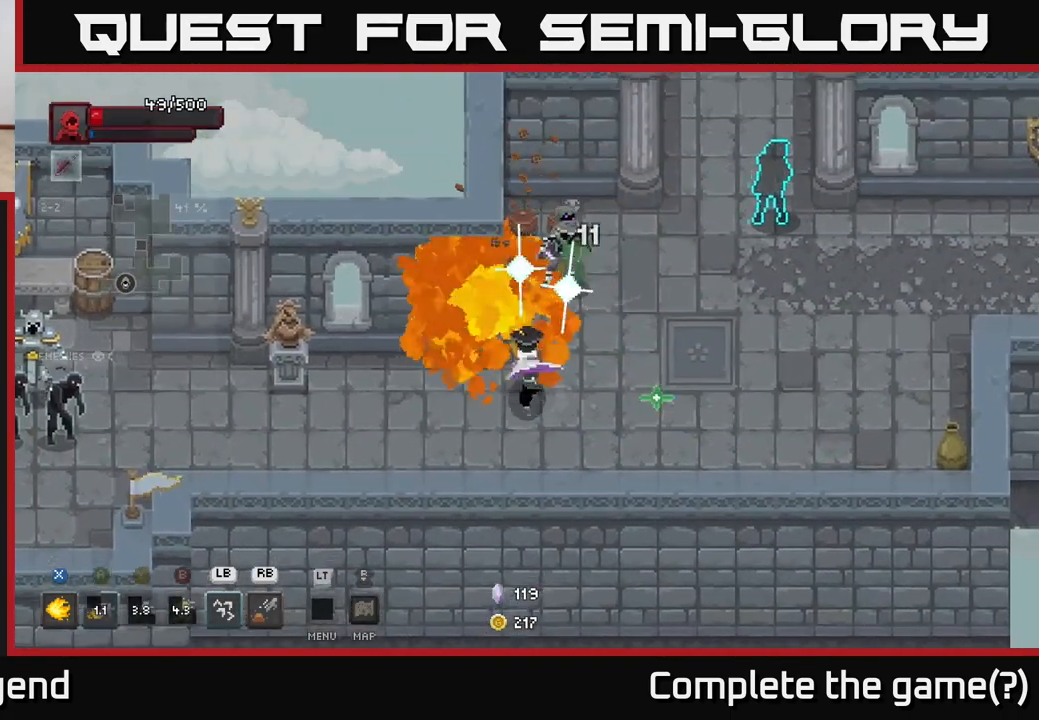
{"buttons": ["X"], "left_stick": "up-right", "right_stick": "center", "events": []}
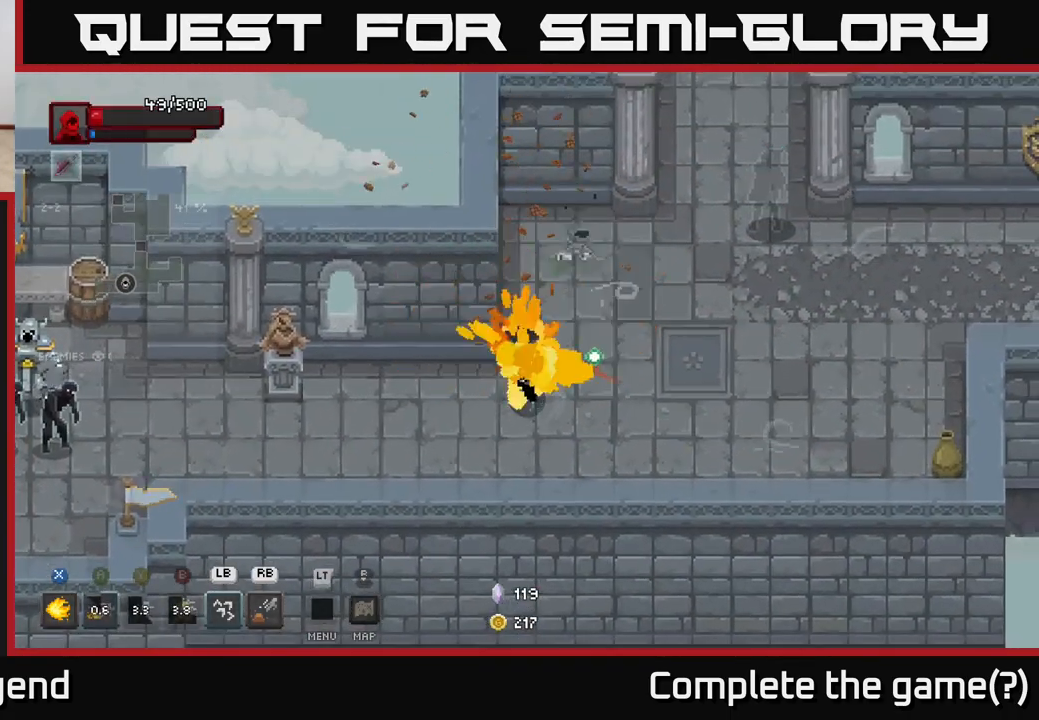
{"buttons": ["X"], "left_stick": "right", "right_stick": "center", "events": [[283, "left_stick", "right"]]}
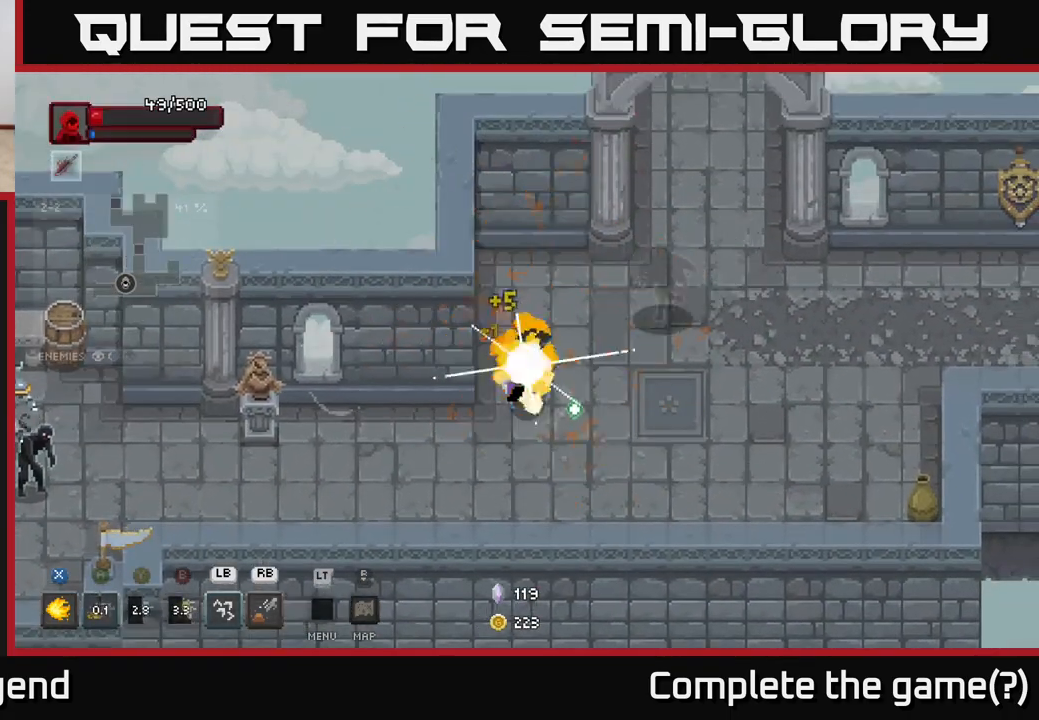
{"buttons": [], "left_stick": "right", "right_stick": "center", "events": [[283, "X", "up"]]}
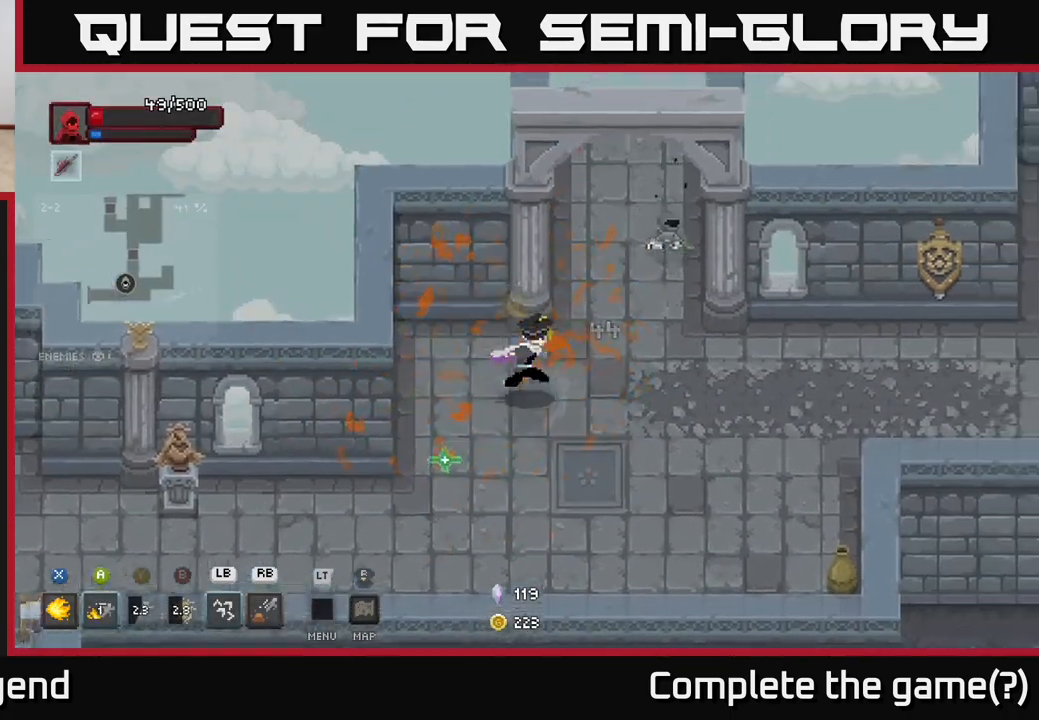
{"buttons": [], "left_stick": "down-right", "right_stick": "center", "events": [[50, "left_stick", "up-right"], [383, "left_stick", "down"], [500, "left_stick", "down-right"]]}
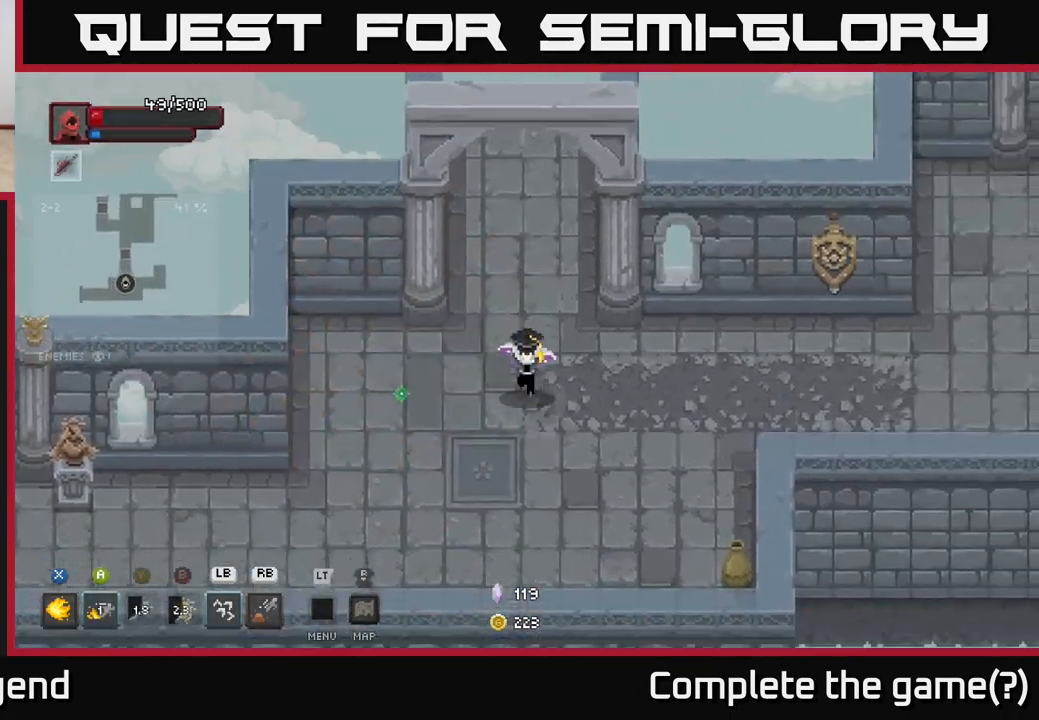
{"buttons": [], "left_stick": "down-right", "right_stick": "center", "events": []}
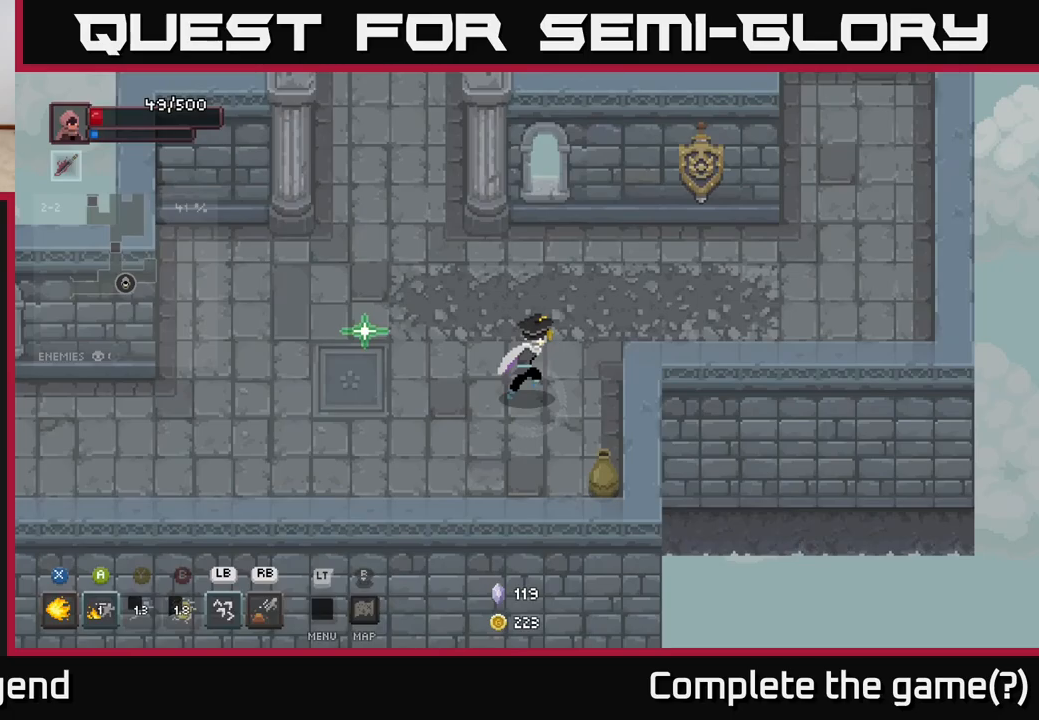
{"buttons": [], "left_stick": "down", "right_stick": "center", "events": [[400, "left_stick", "down"]]}
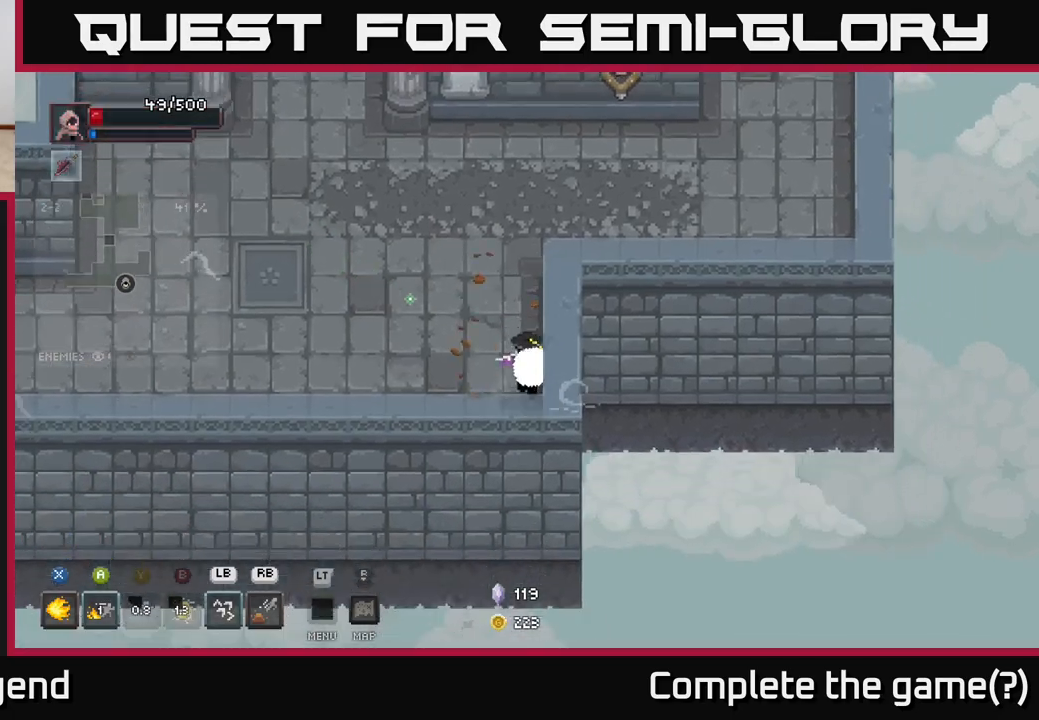
{"buttons": [], "left_stick": "left", "right_stick": "center", "events": [[83, "left_stick", "left"]]}
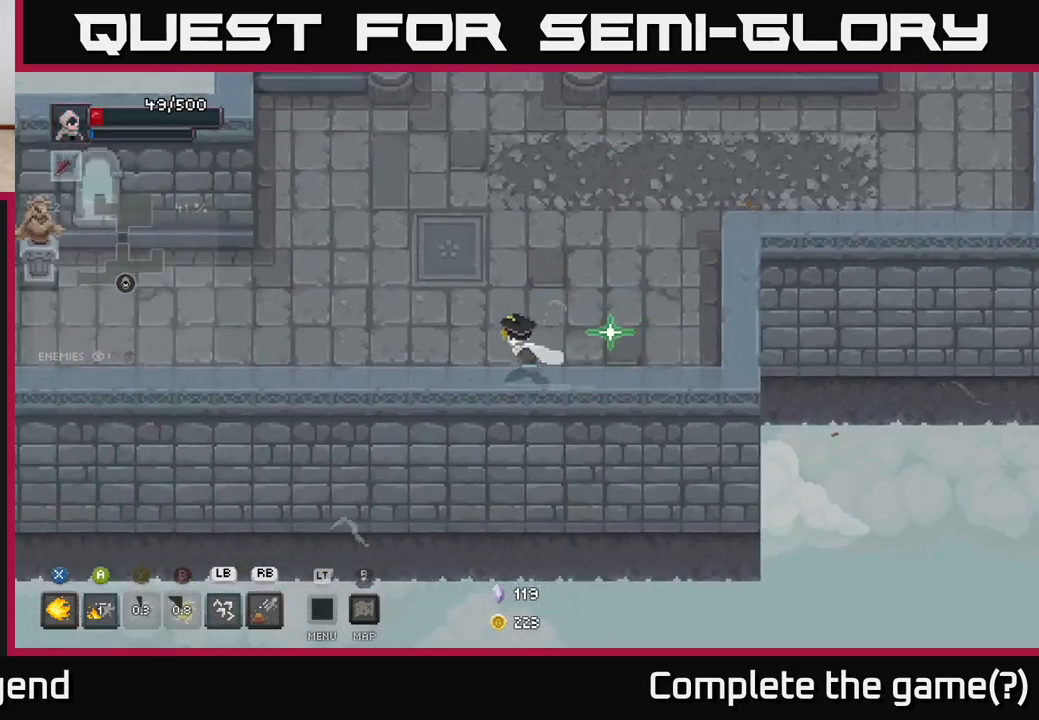
{"buttons": [], "left_stick": "left", "right_stick": "center", "events": []}
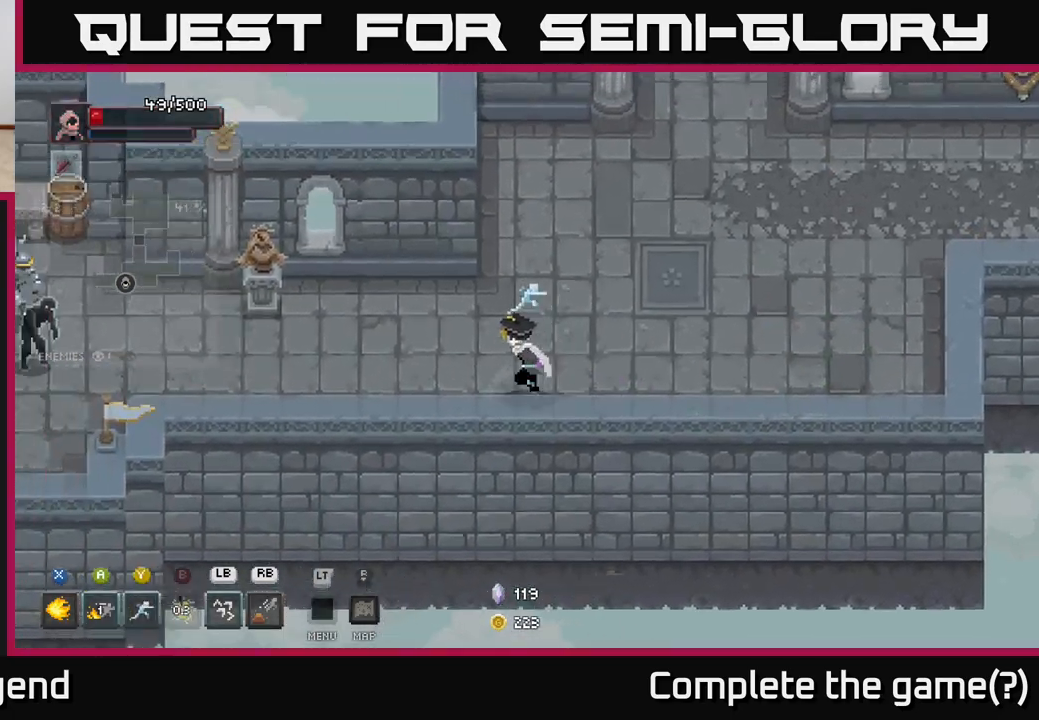
{"buttons": [], "left_stick": "down-left", "right_stick": "center", "events": [[450, "left_stick", "down-left"]]}
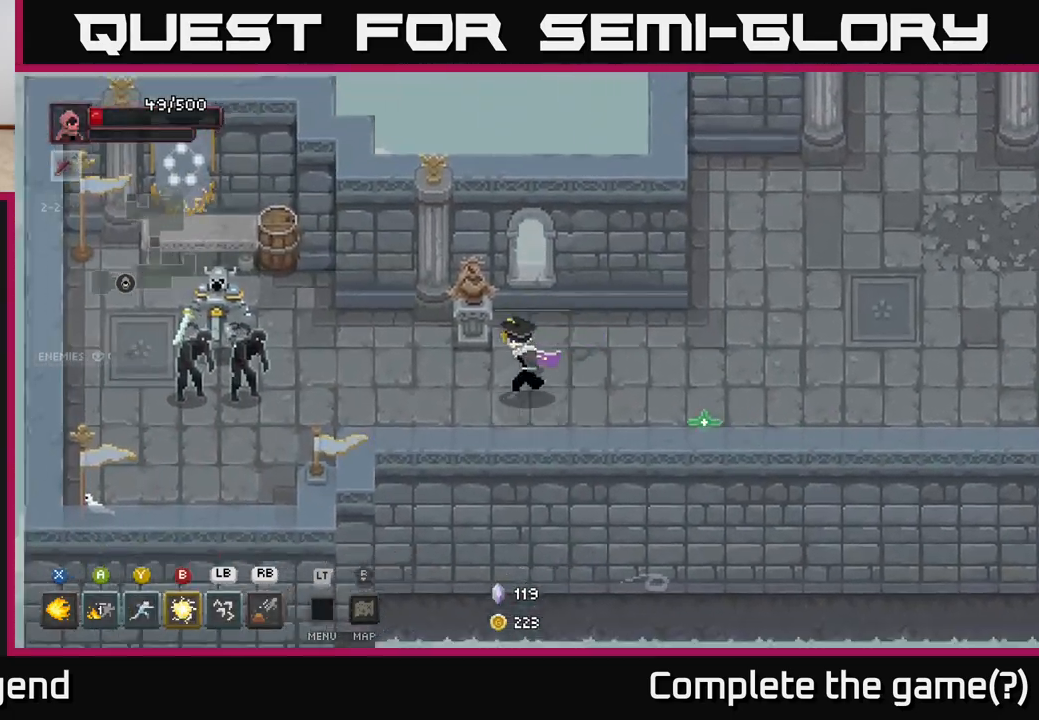
{"buttons": ["X"], "left_stick": "left", "right_stick": "center", "events": [[83, "left_stick", "left"], [300, "X", "down"]]}
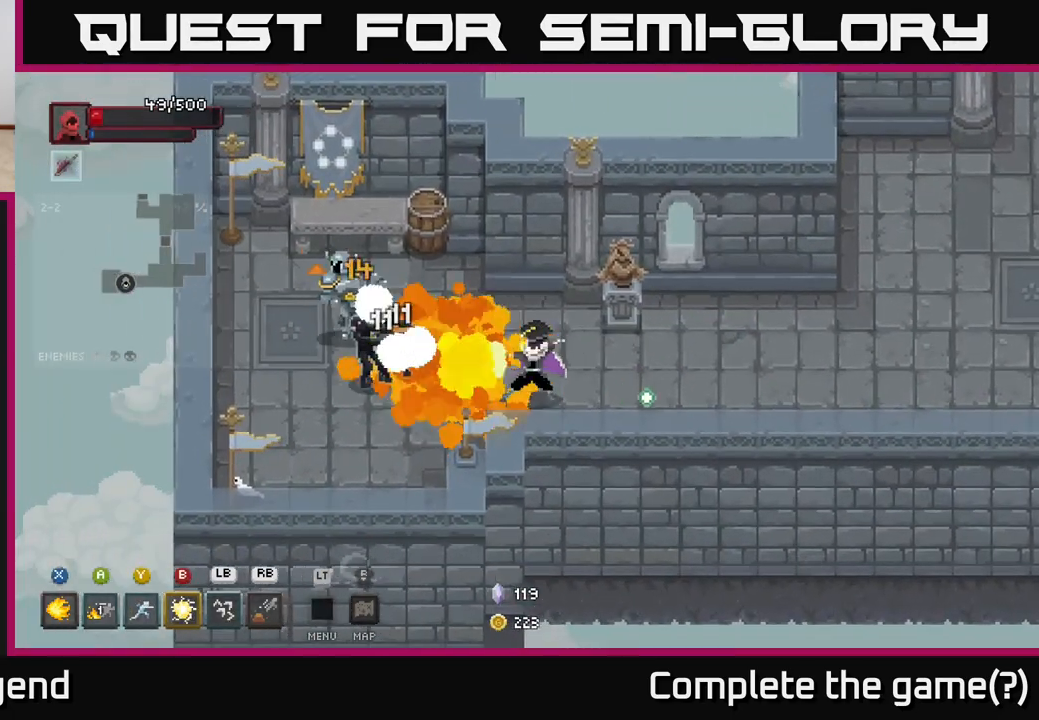
{"buttons": ["X"], "left_stick": "left", "right_stick": "center", "events": []}
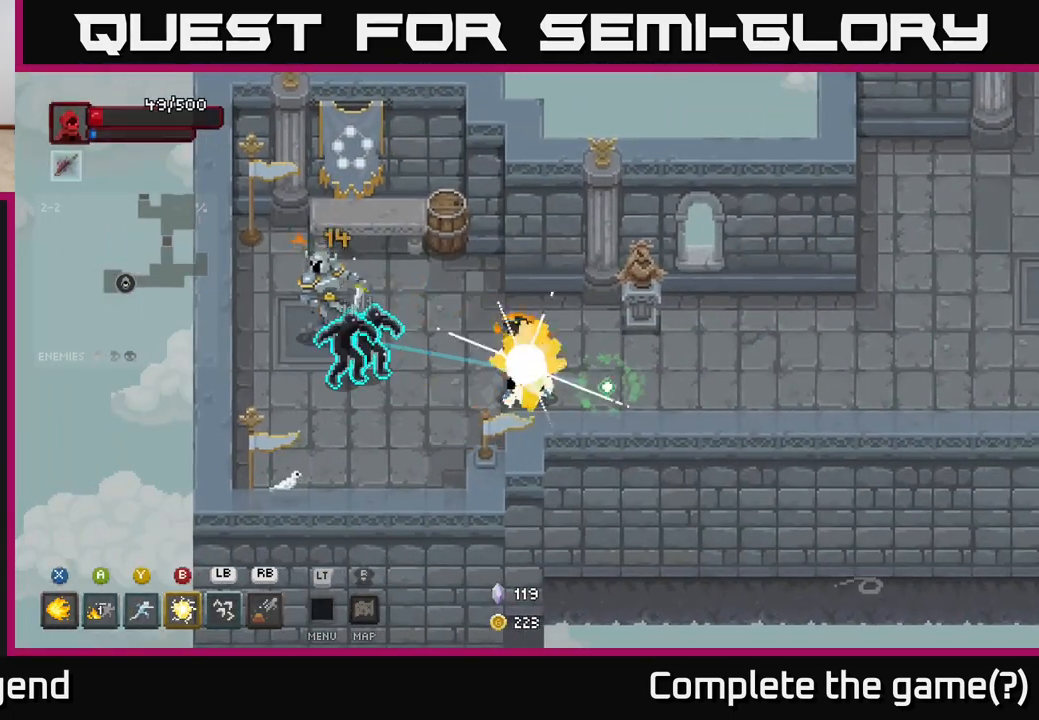
{"buttons": ["X"], "left_stick": "left", "right_stick": "center", "events": []}
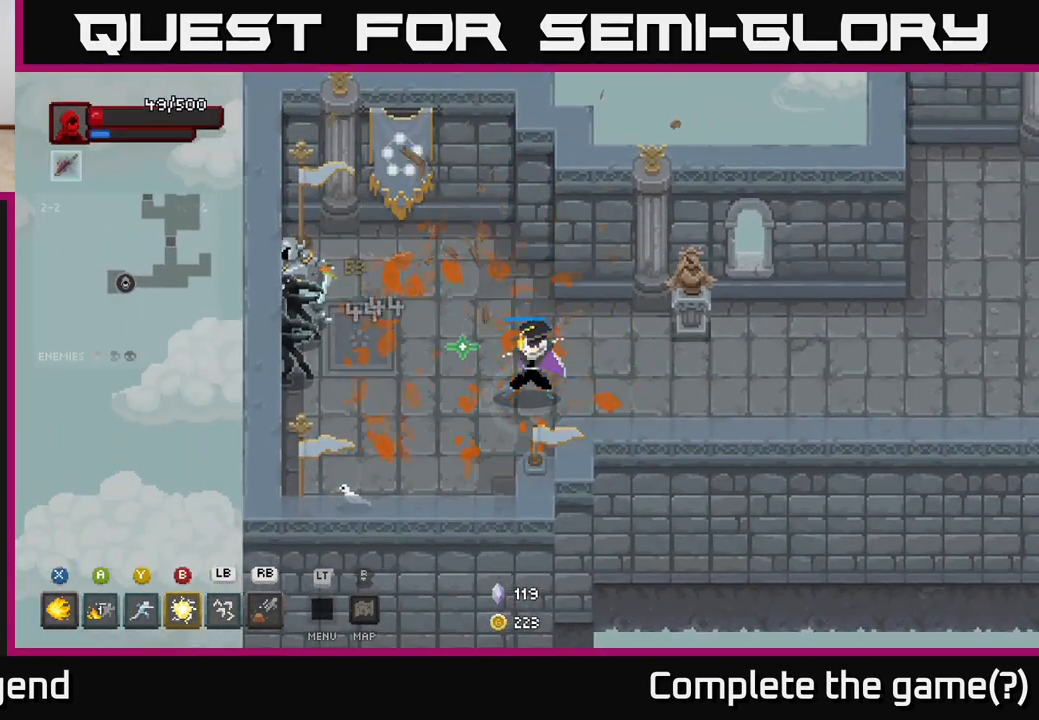
{"buttons": ["Y"], "left_stick": "left", "right_stick": "center", "events": [[333, "X", "up"], [450, "Y", "down"]]}
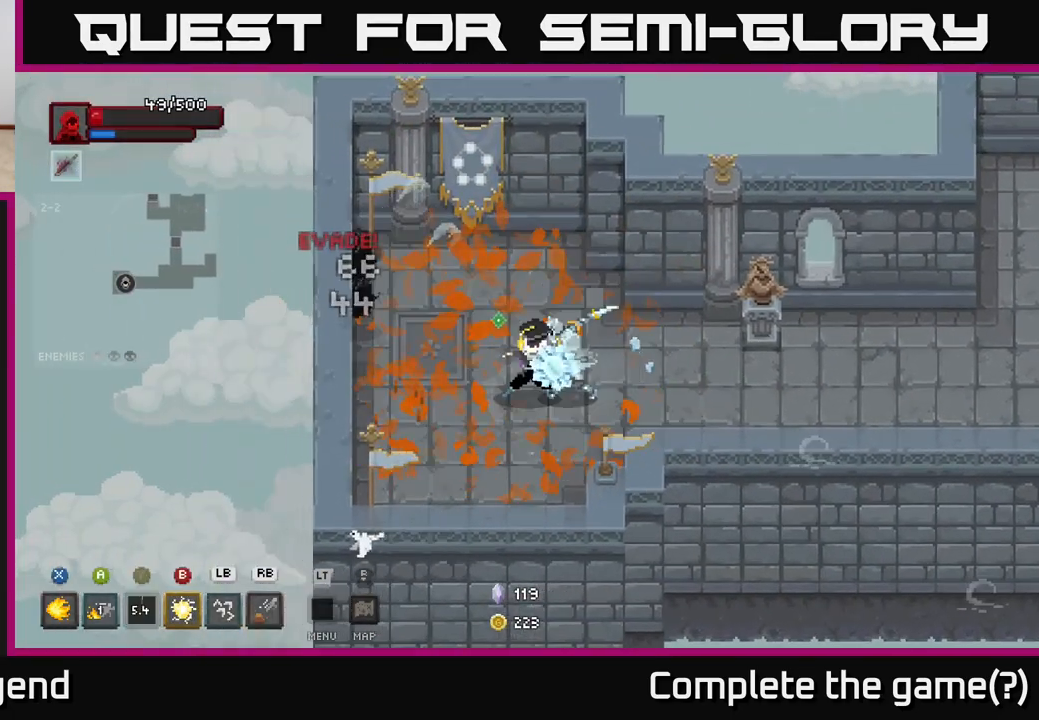
{"buttons": [], "left_stick": "down", "right_stick": "center", "events": [[17, "Y", "up"], [83, "left_stick", "up-left"], [317, "left_stick", "left"], [367, "A", "down"], [450, "A", "up"], [500, "left_stick", "down"]]}
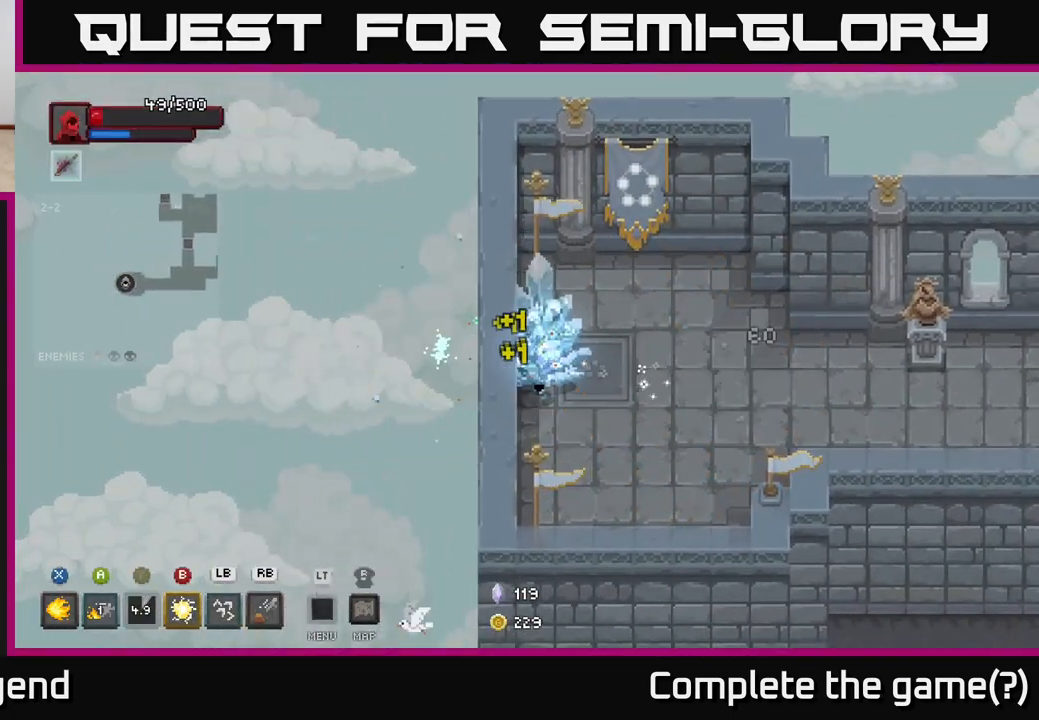
{"buttons": [], "left_stick": "up", "right_stick": "center", "events": [[83, "left_stick", "down-right"], [217, "left_stick", "down"], [417, "left_stick", "up"], [433, "B", "down"], [500, "B", "up"]]}
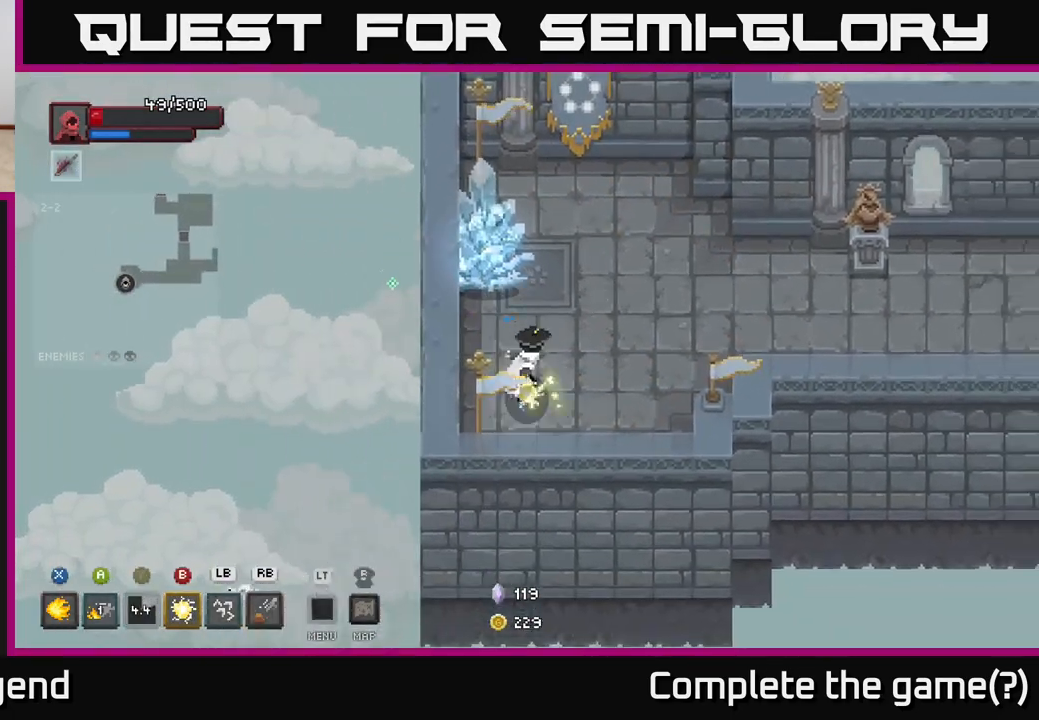
{"buttons": [], "left_stick": "up-left", "right_stick": "center", "events": [[100, "left_stick", "up-left"]]}
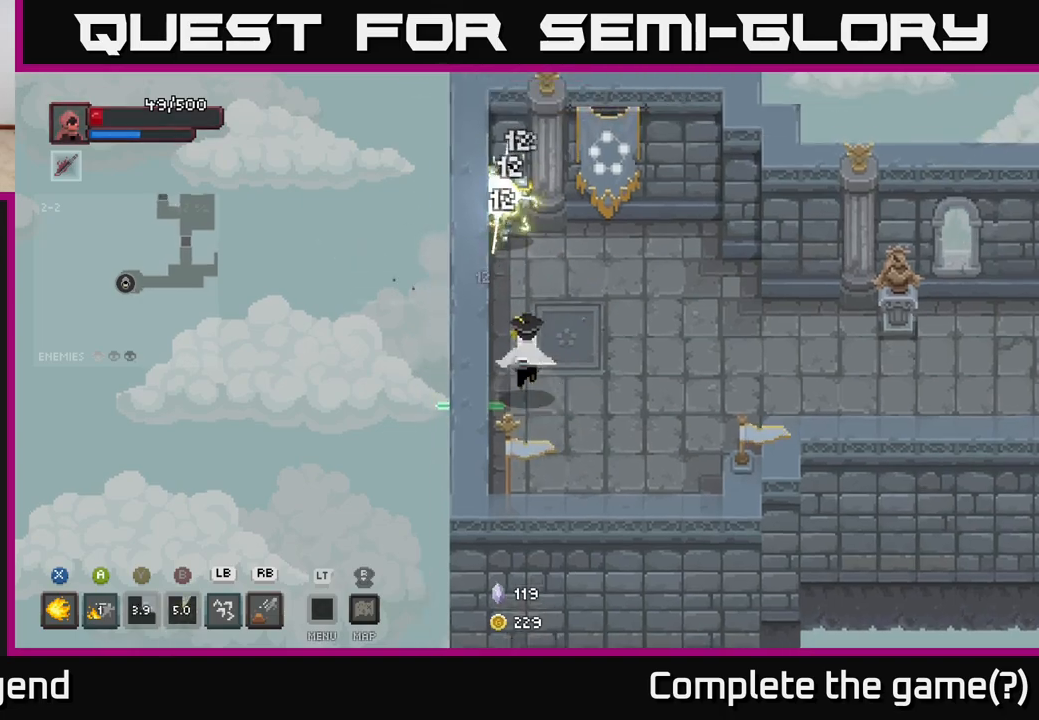
{"buttons": ["X"], "left_stick": "up", "right_stick": "center", "events": [[33, "left_stick", "up"], [100, "X", "down"]]}
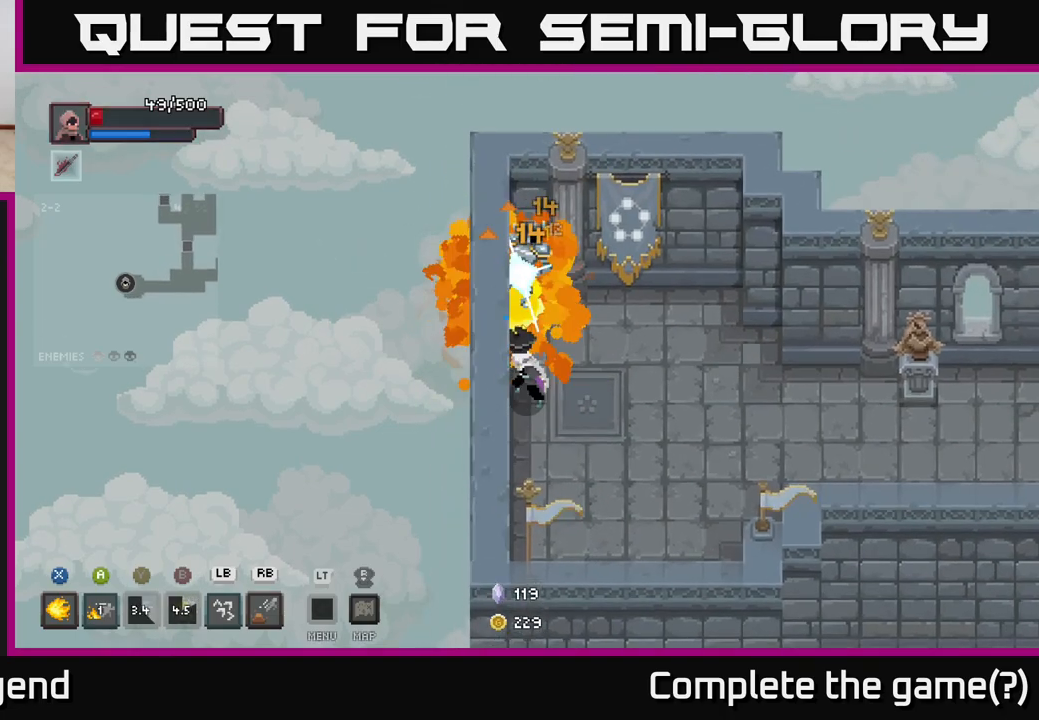
{"buttons": ["X"], "left_stick": "up", "right_stick": "center", "events": []}
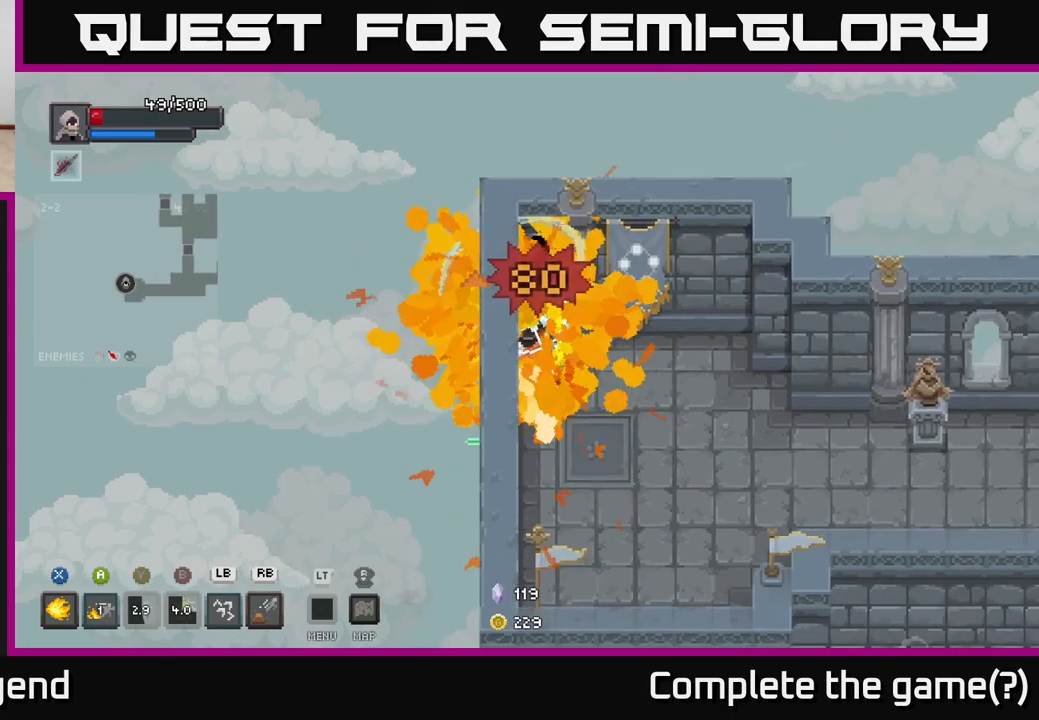
{"buttons": ["X"], "left_stick": "up", "right_stick": "center", "events": []}
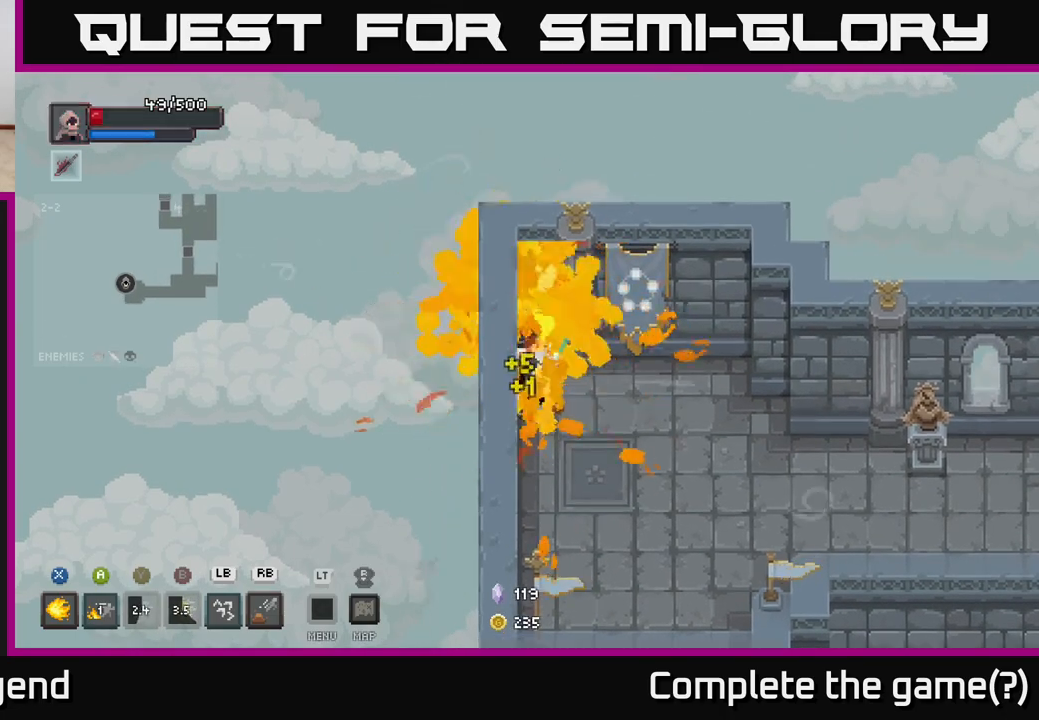
{"buttons": [], "left_stick": "down-right", "right_stick": "center", "events": [[117, "X", "up"], [167, "left_stick", "down-right"]]}
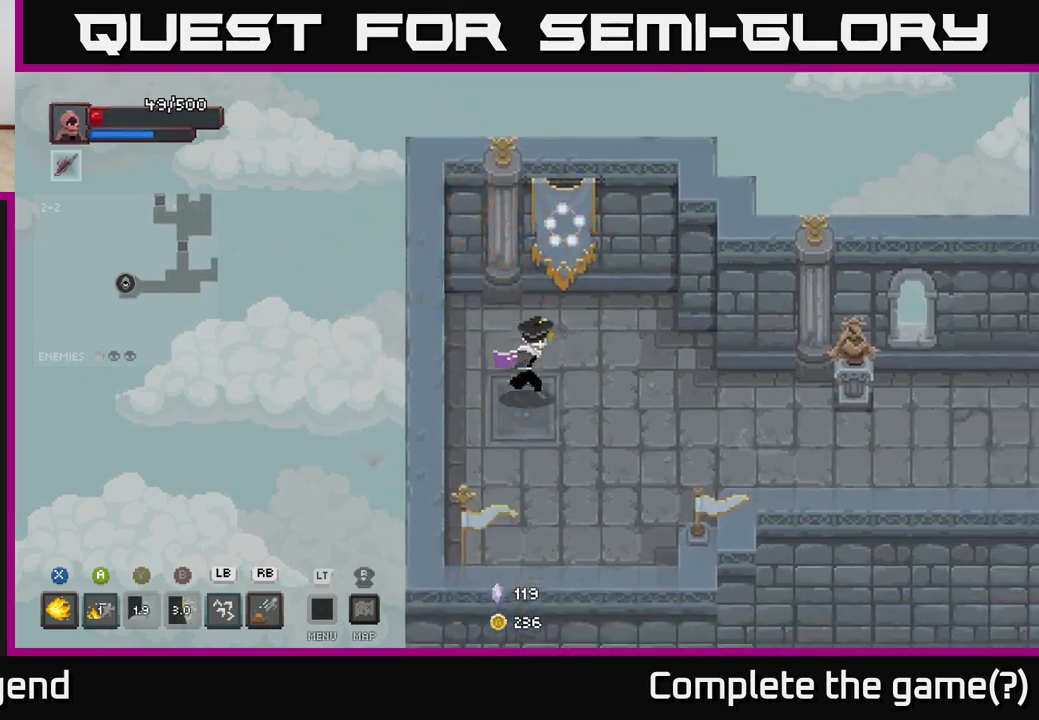
{"buttons": [], "left_stick": "right", "right_stick": "center", "events": [[233, "left_stick", "right"]]}
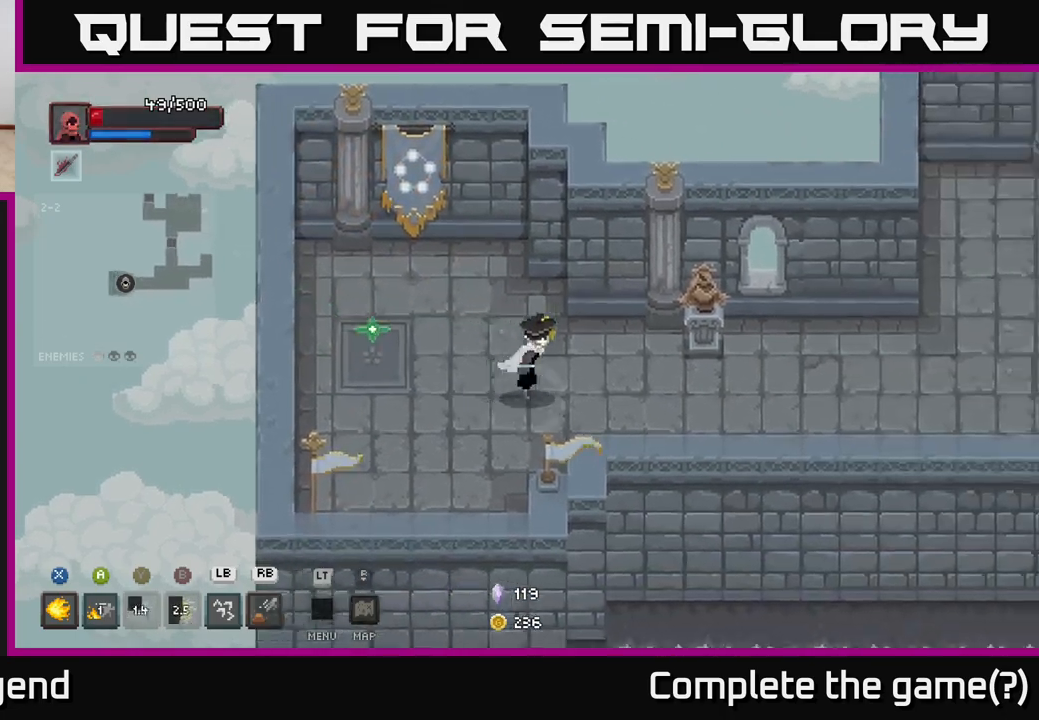
{"buttons": [], "left_stick": "up-right", "right_stick": "center", "events": [[417, "left_stick", "up-right"]]}
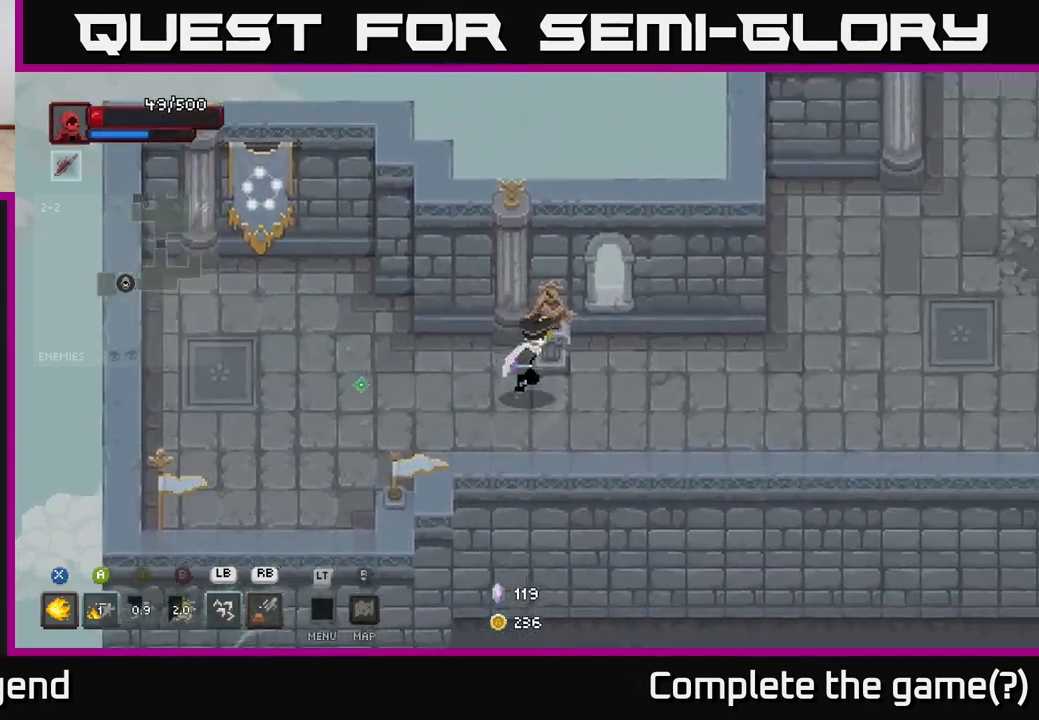
{"buttons": [], "left_stick": "right", "right_stick": "center", "events": [[117, "left_stick", "right"]]}
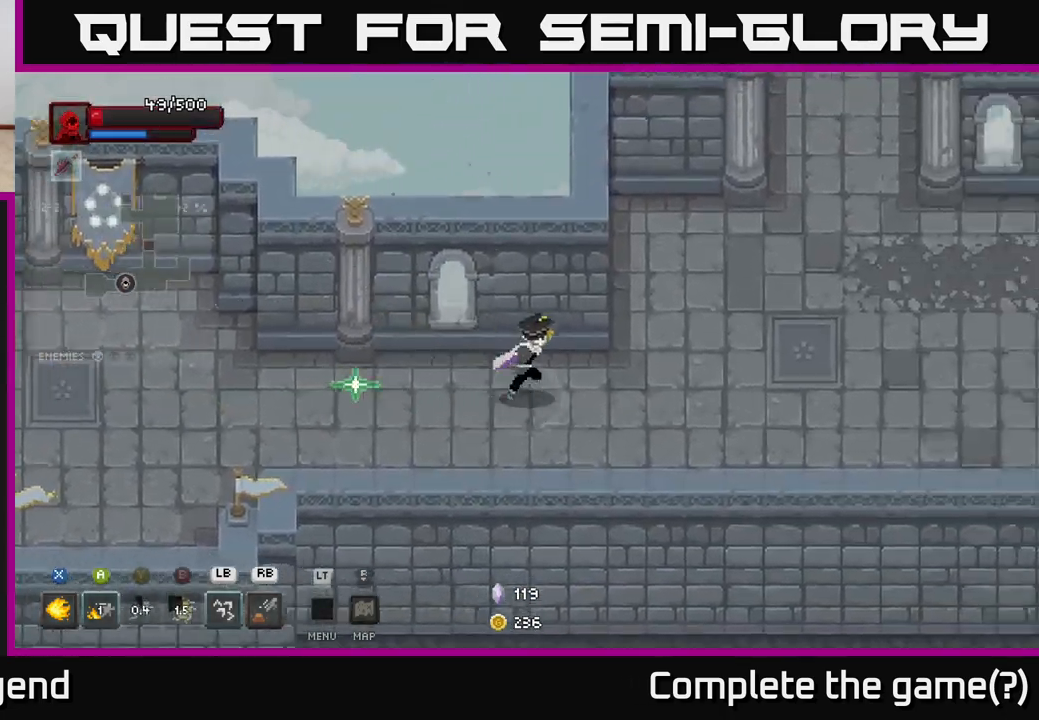
{"buttons": [], "left_stick": "up-right", "right_stick": "center", "events": [[383, "left_stick", "up-right"]]}
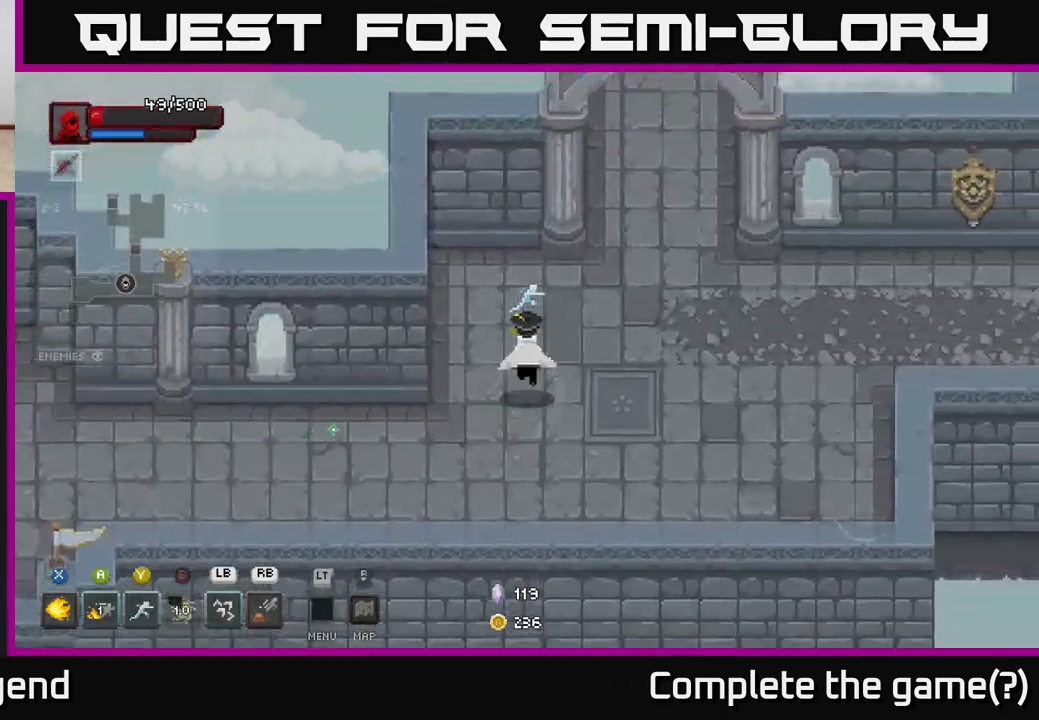
{"buttons": [], "left_stick": "up", "right_stick": "center", "events": [[433, "left_stick", "up"]]}